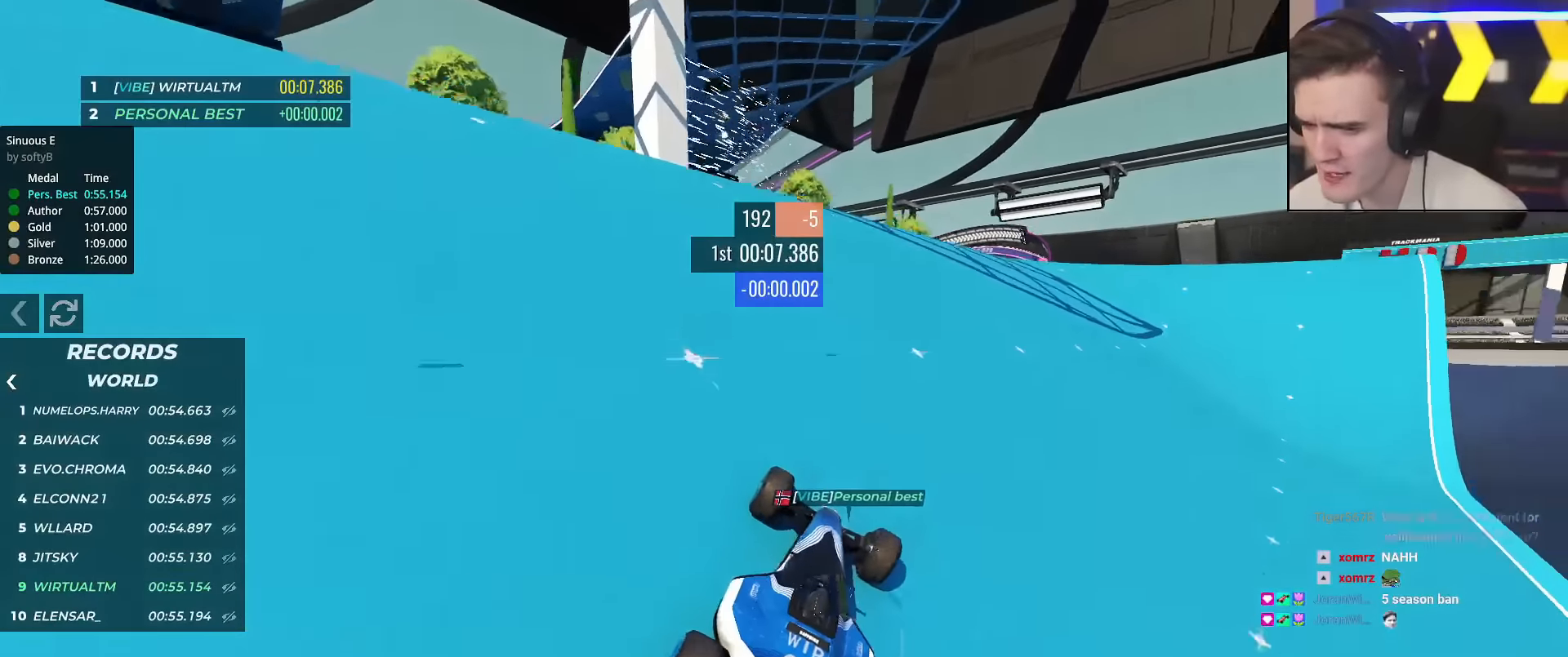
Gameplay with keyboard; each line is a JSON object with the keys held at the frame after it. "events" lists presses ("down") and releases ("up") of "brake", "down", "left", "right" and "up" between this image and that frame as [ms after this image, input, new state], when the widget could be followed in between. No other keys are recorded. Mouse input is not recorded. Key names are as the overlay labels them; some are game actions (e.g. jump) rather than physical keys.
{"keys": ["up"], "events": [[50, "right", "down"], [150, "right", "up"], [384, "right", "down"], [484, "right", "up"]]}
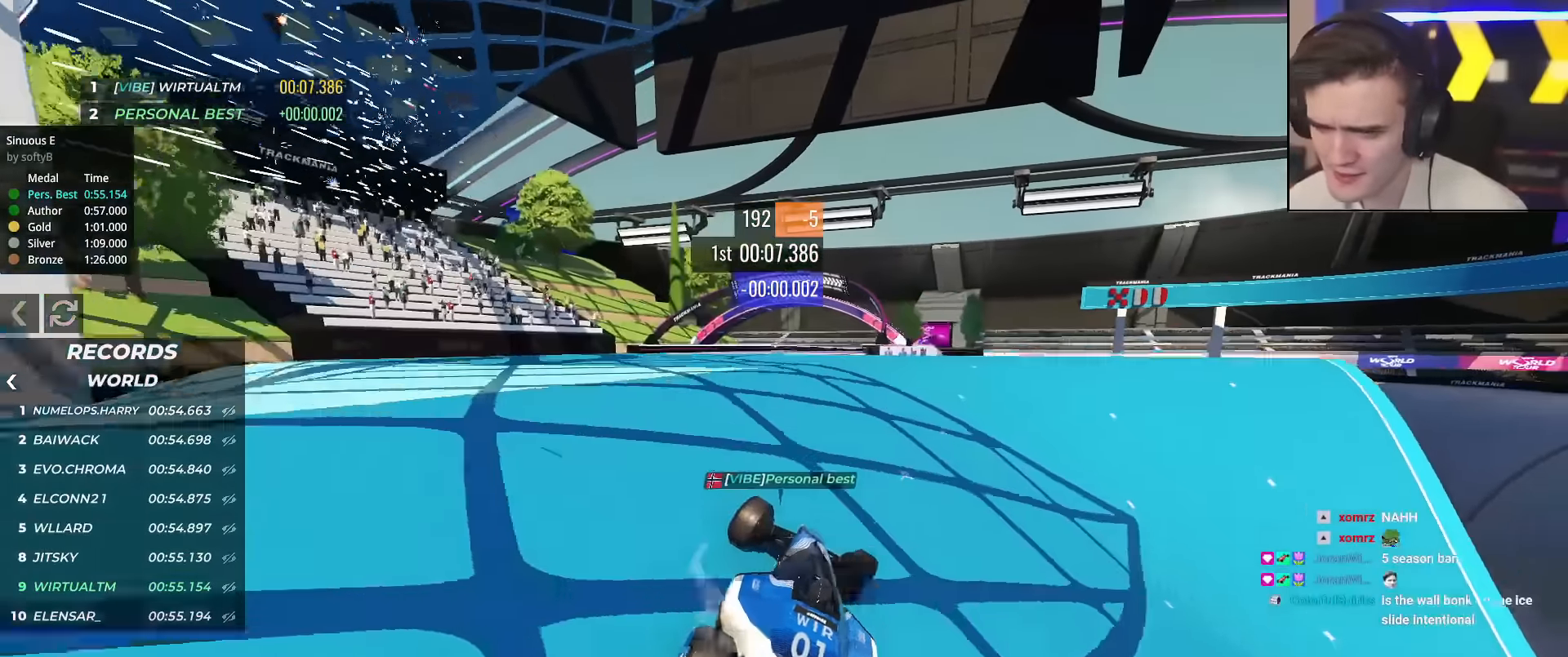
{"keys": ["right", "up"], "events": [[167, "left", "down"], [317, "left", "up"], [501, "right", "down"]]}
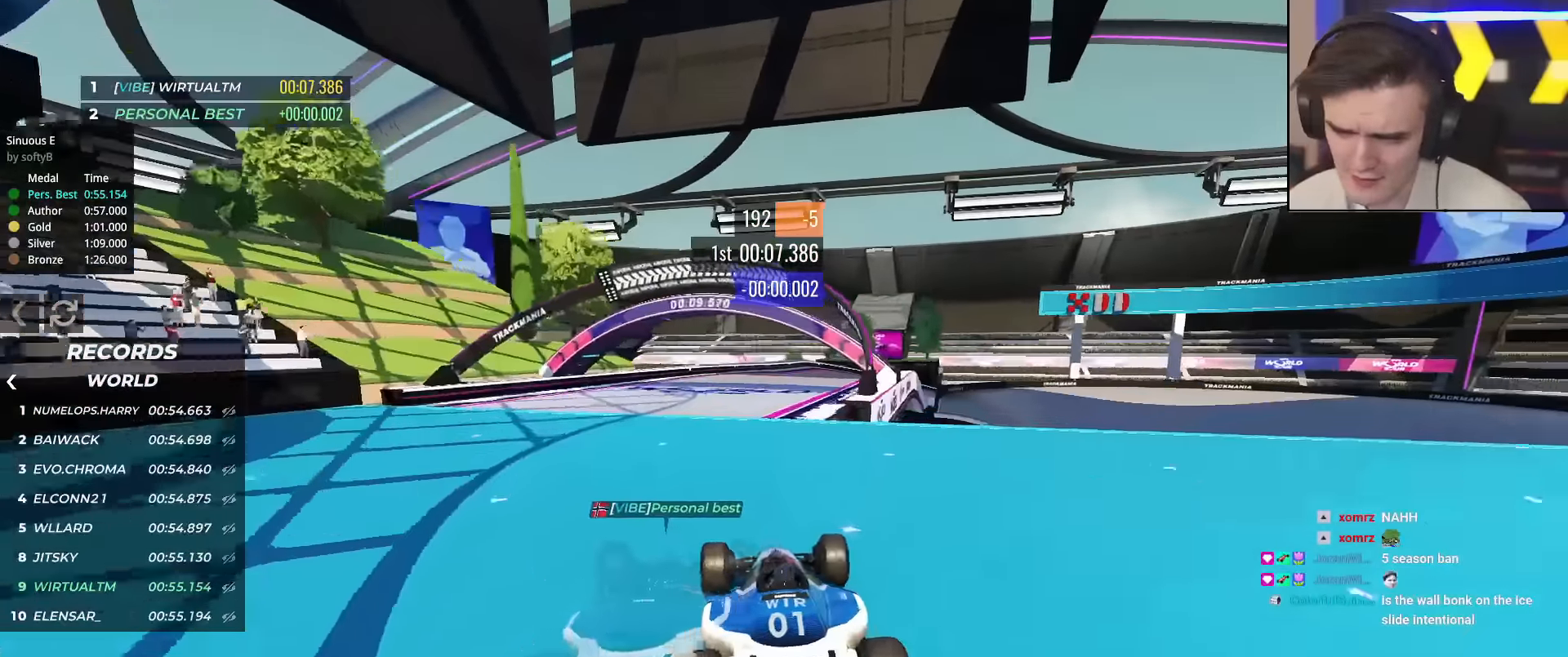
{"keys": ["up"], "events": [[183, "right", "up"], [284, "left", "down"], [367, "left", "up"]]}
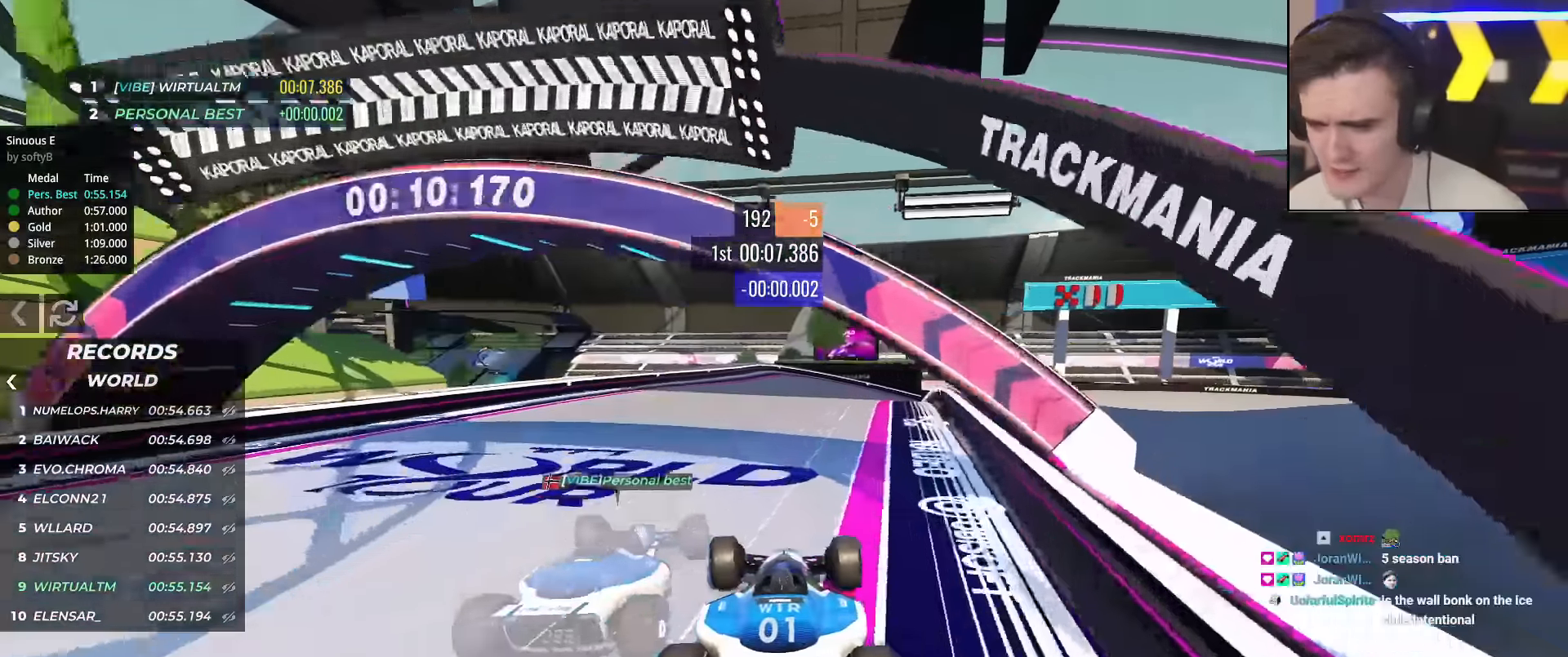
{"keys": ["up"], "events": [[17, "right", "down"], [151, "right", "up"]]}
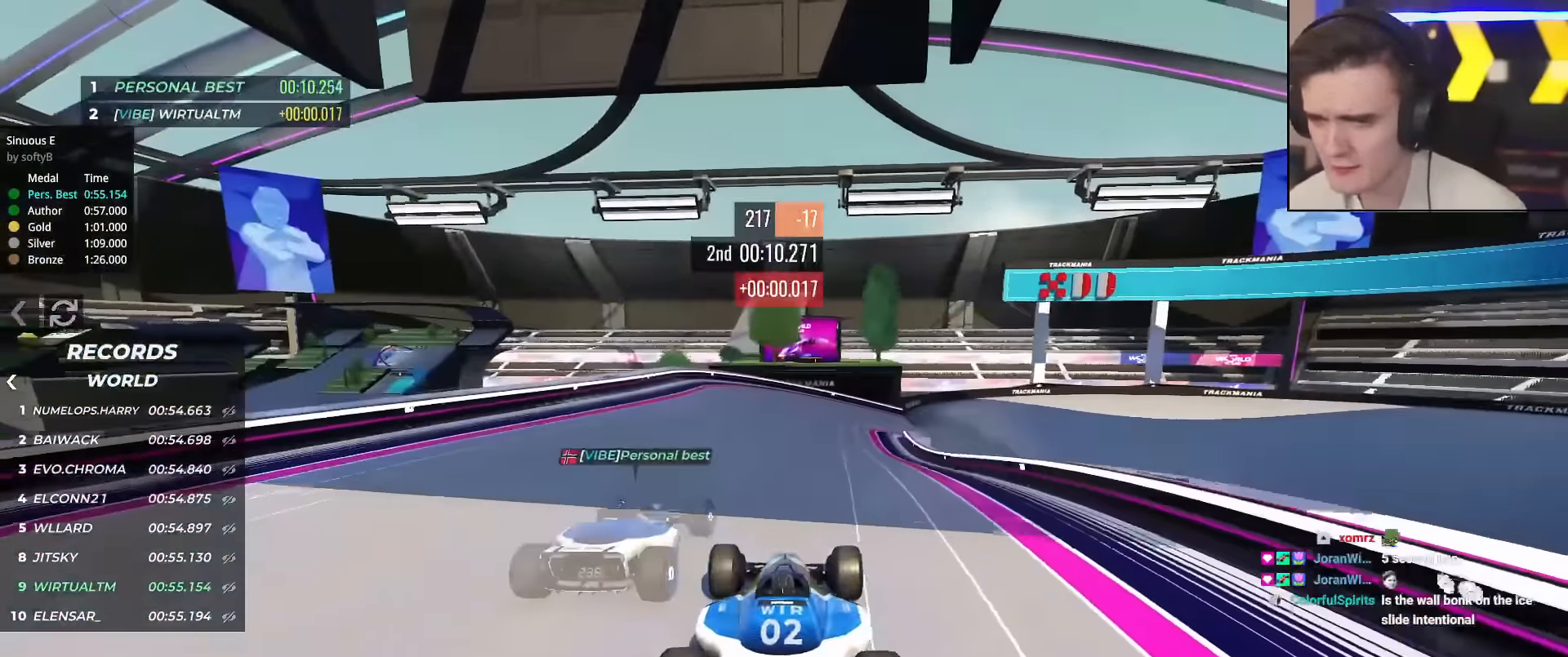
{"keys": ["right", "up"], "events": [[117, "right", "down"], [217, "right", "up"], [350, "right", "down"]]}
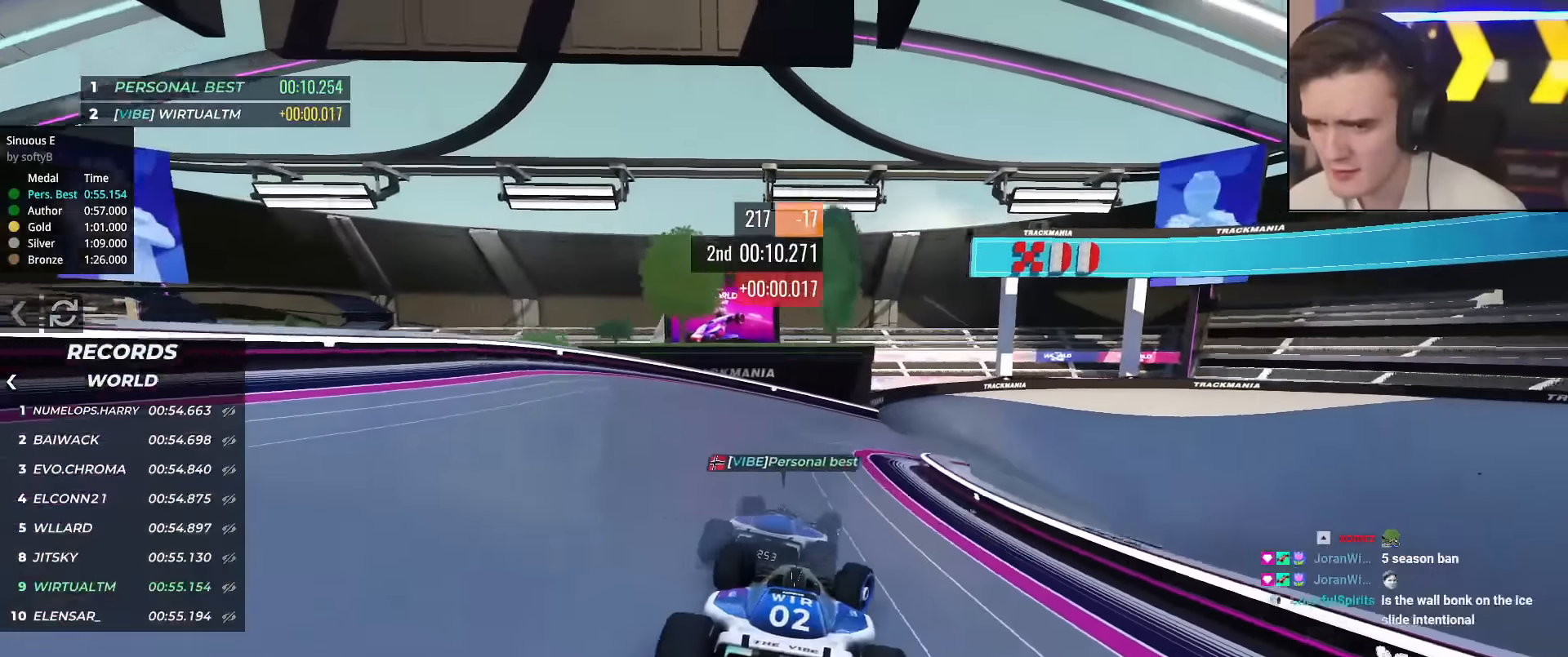
{"keys": ["up"], "events": [[84, "right", "up"], [234, "right", "down"], [468, "right", "up"]]}
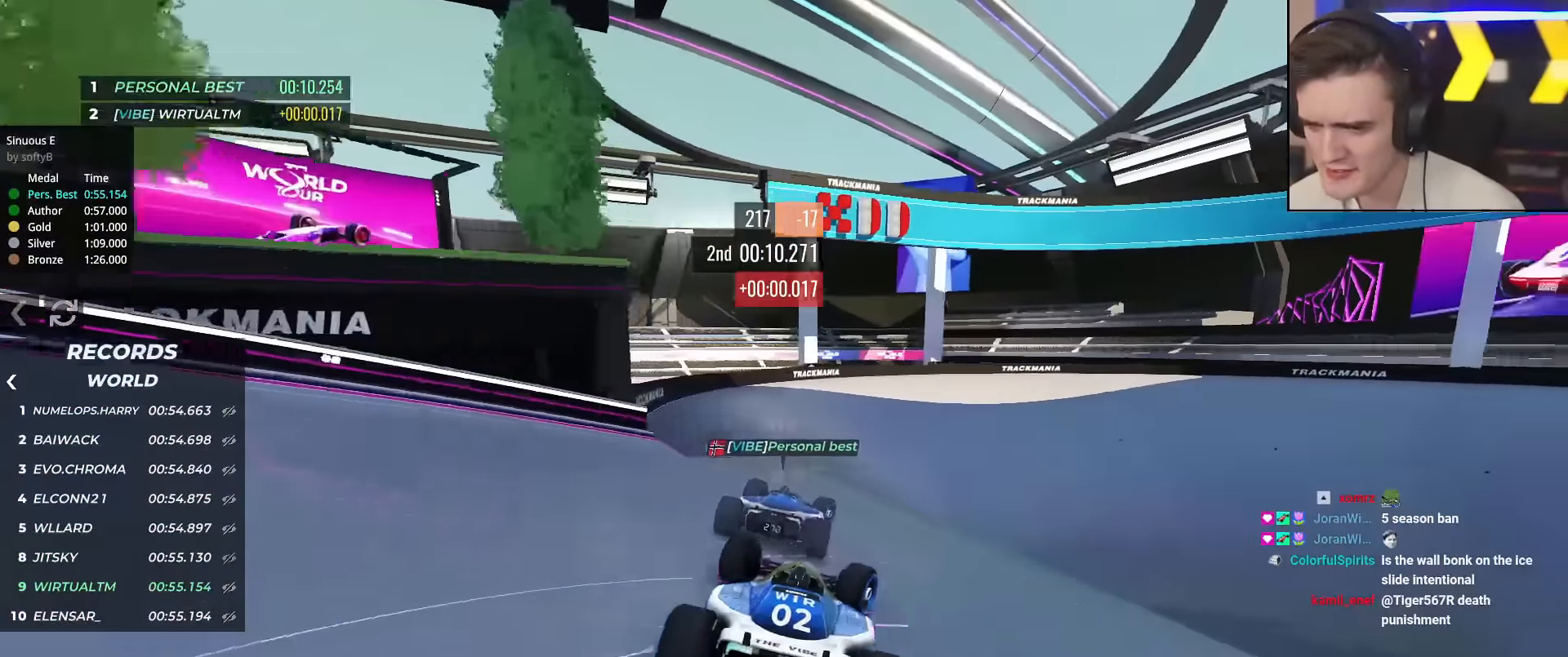
{"keys": ["right", "up"], "events": [[17, "right", "down"], [67, "brake", "down"], [100, "brake", "up"], [384, "right", "up"], [434, "right", "down"]]}
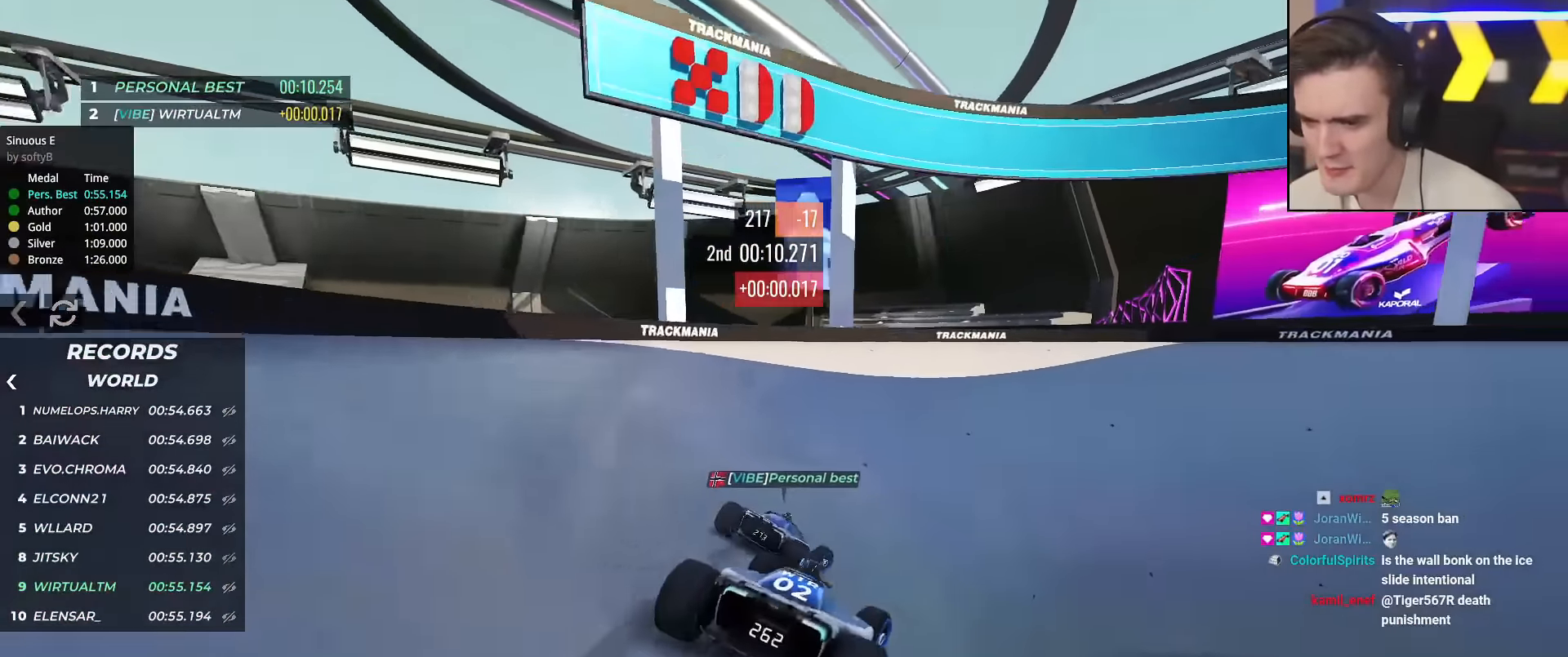
{"keys": ["right", "up"], "events": [[217, "right", "up"], [267, "right", "down"], [351, "right", "up"], [401, "right", "down"]]}
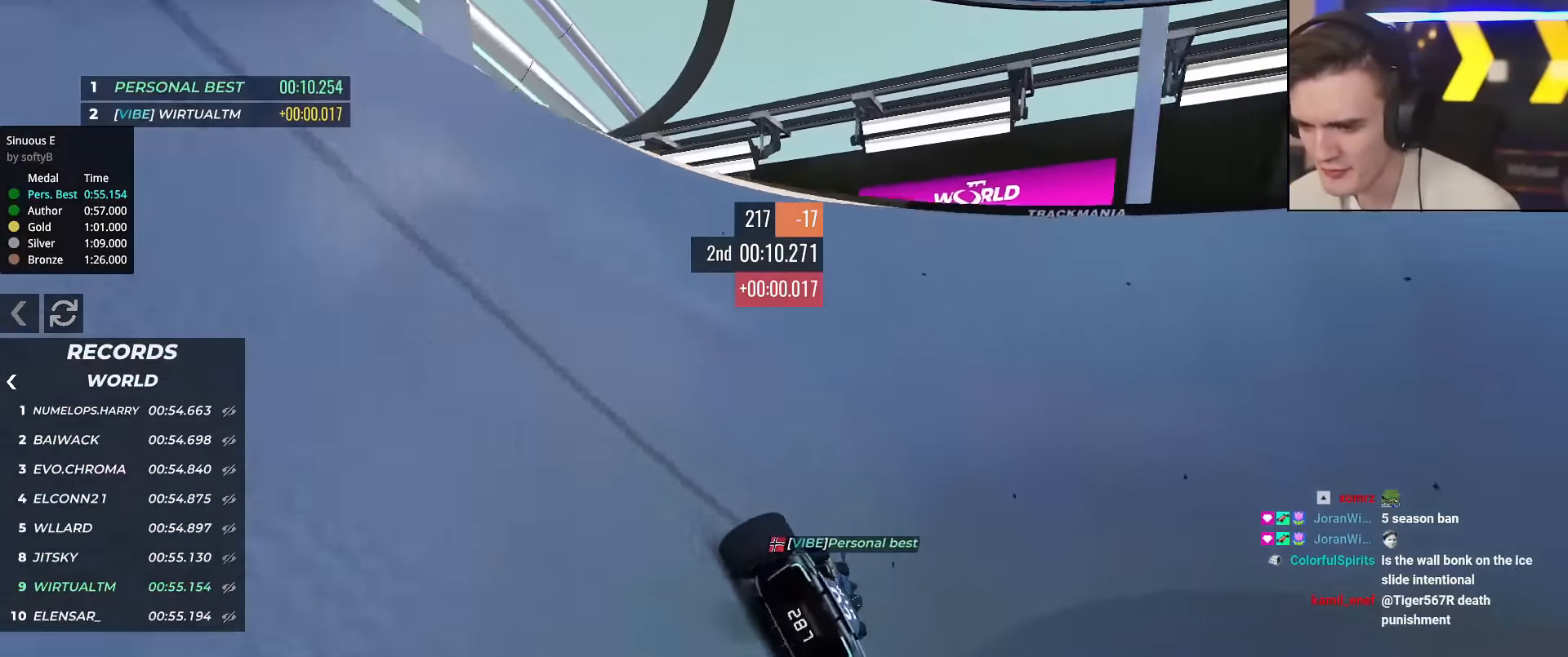
{"keys": ["up"], "events": [[50, "right", "up"], [284, "right", "down"], [417, "right", "up"]]}
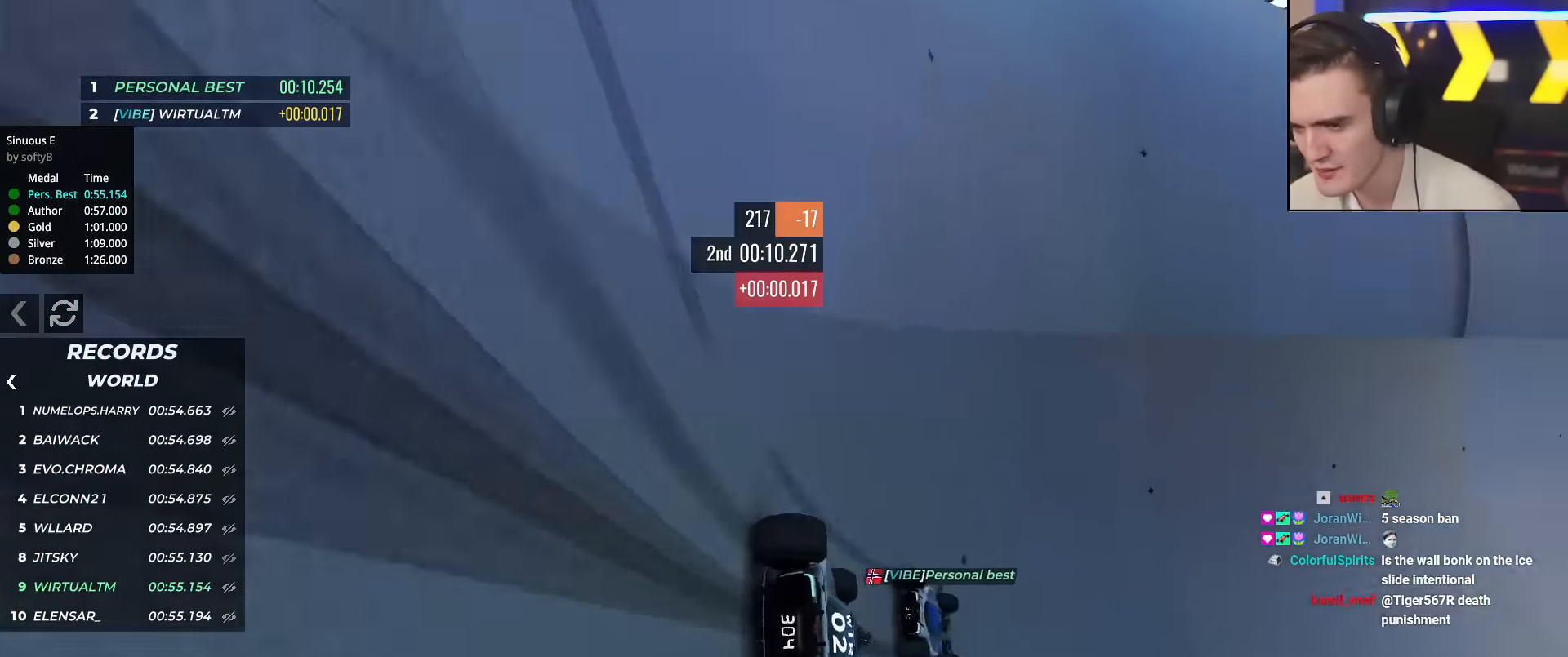
{"keys": ["right", "up"], "events": [[17, "right", "down"]]}
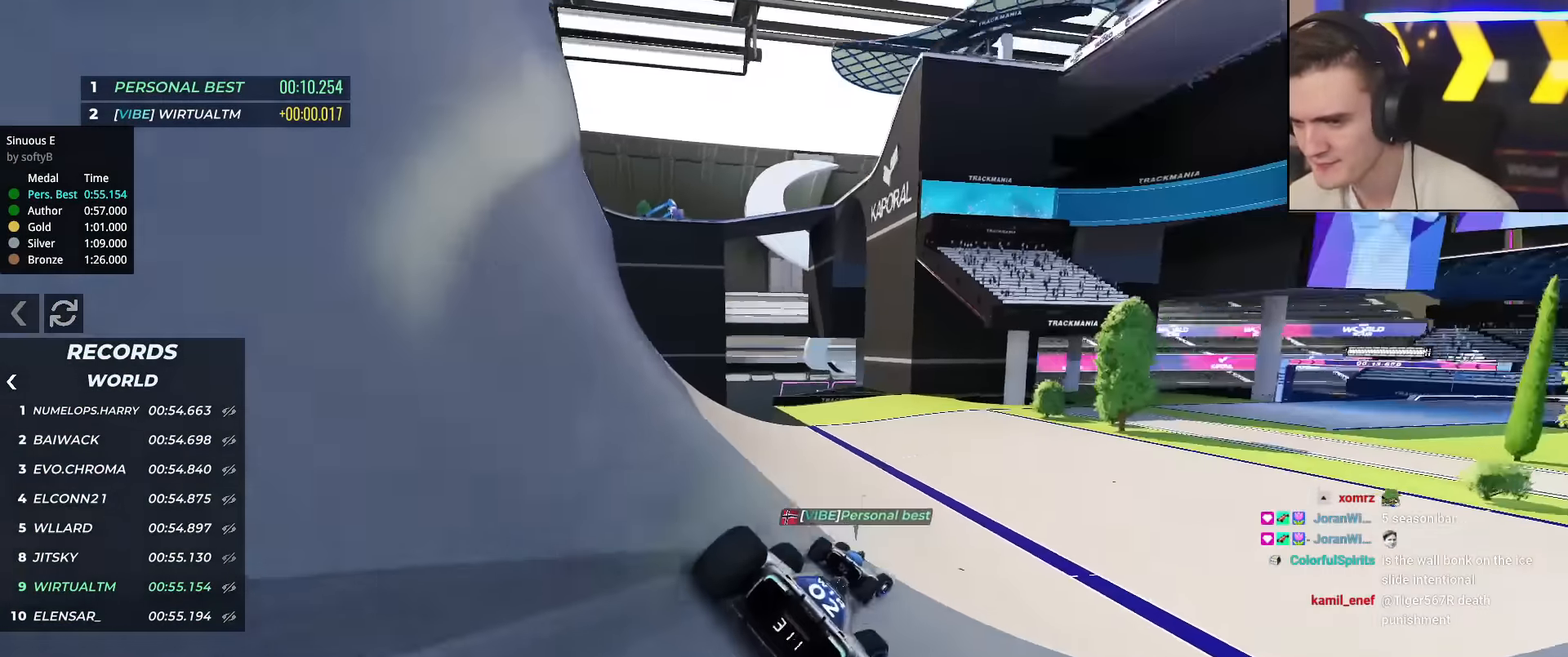
{"keys": ["right", "up"], "events": []}
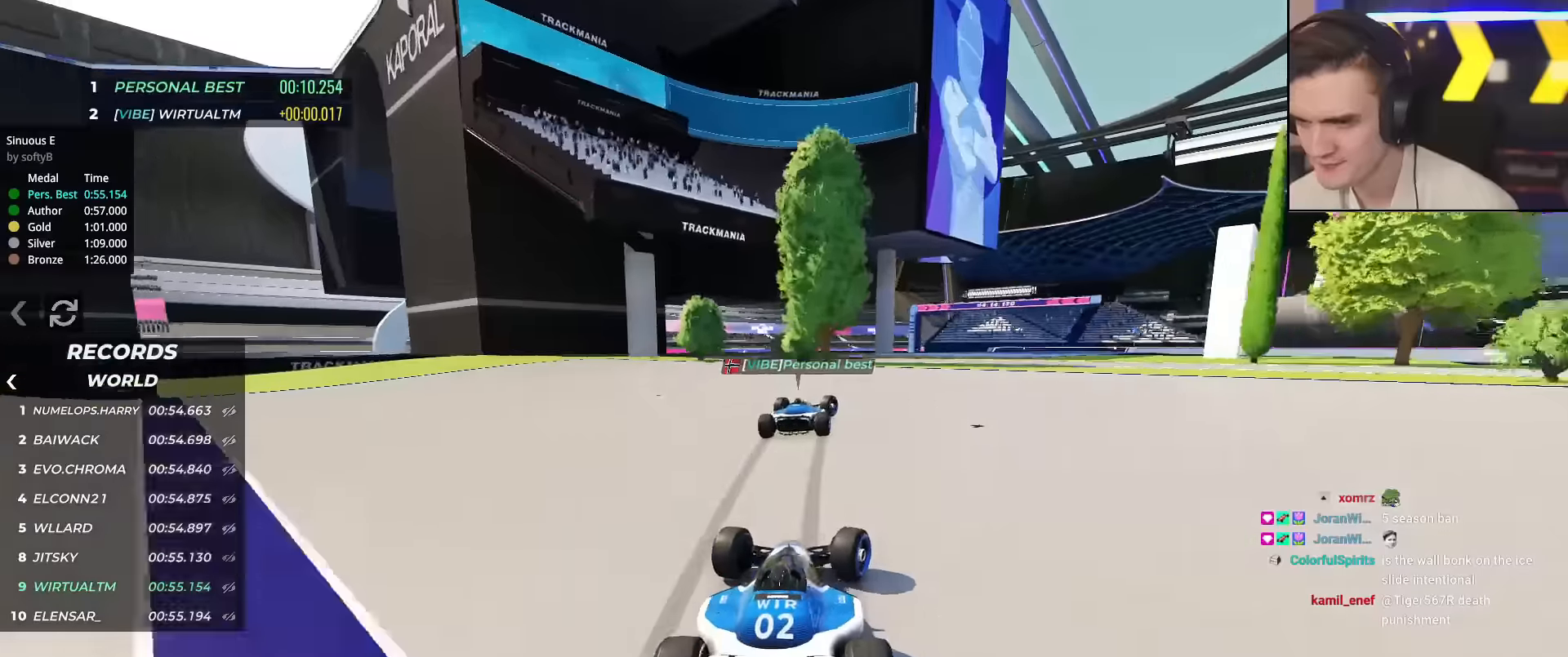
{"keys": ["right", "up"], "events": []}
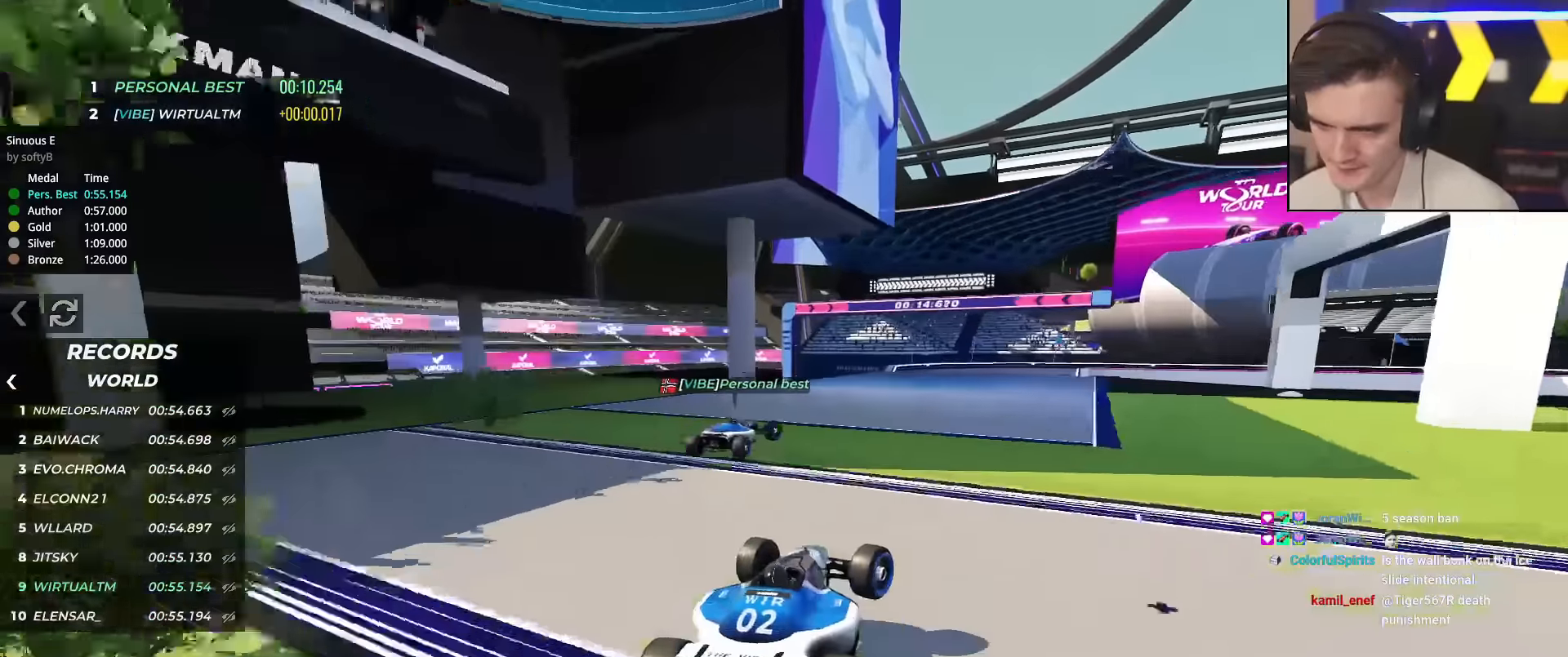
{"keys": ["right", "up"], "events": [[200, "brake", "down"], [384, "brake", "up"]]}
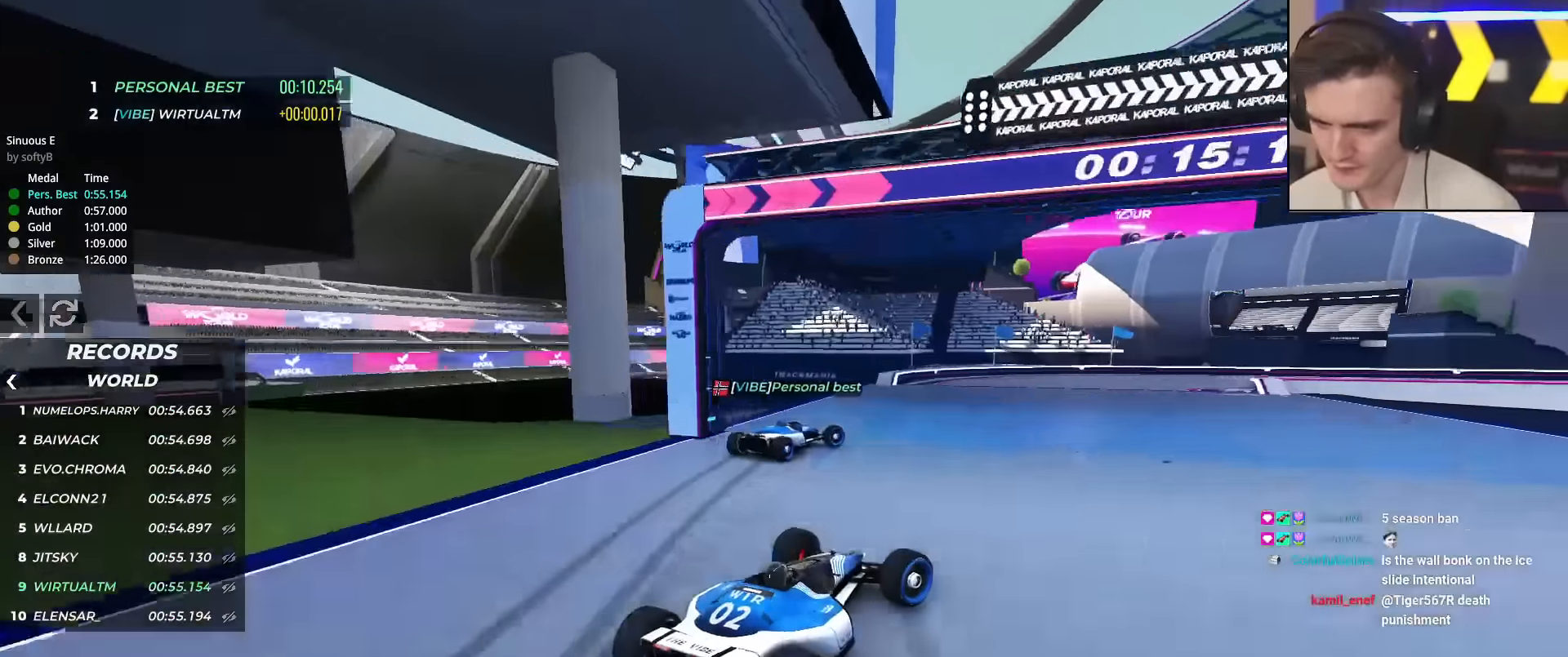
{"keys": ["right", "up"], "events": []}
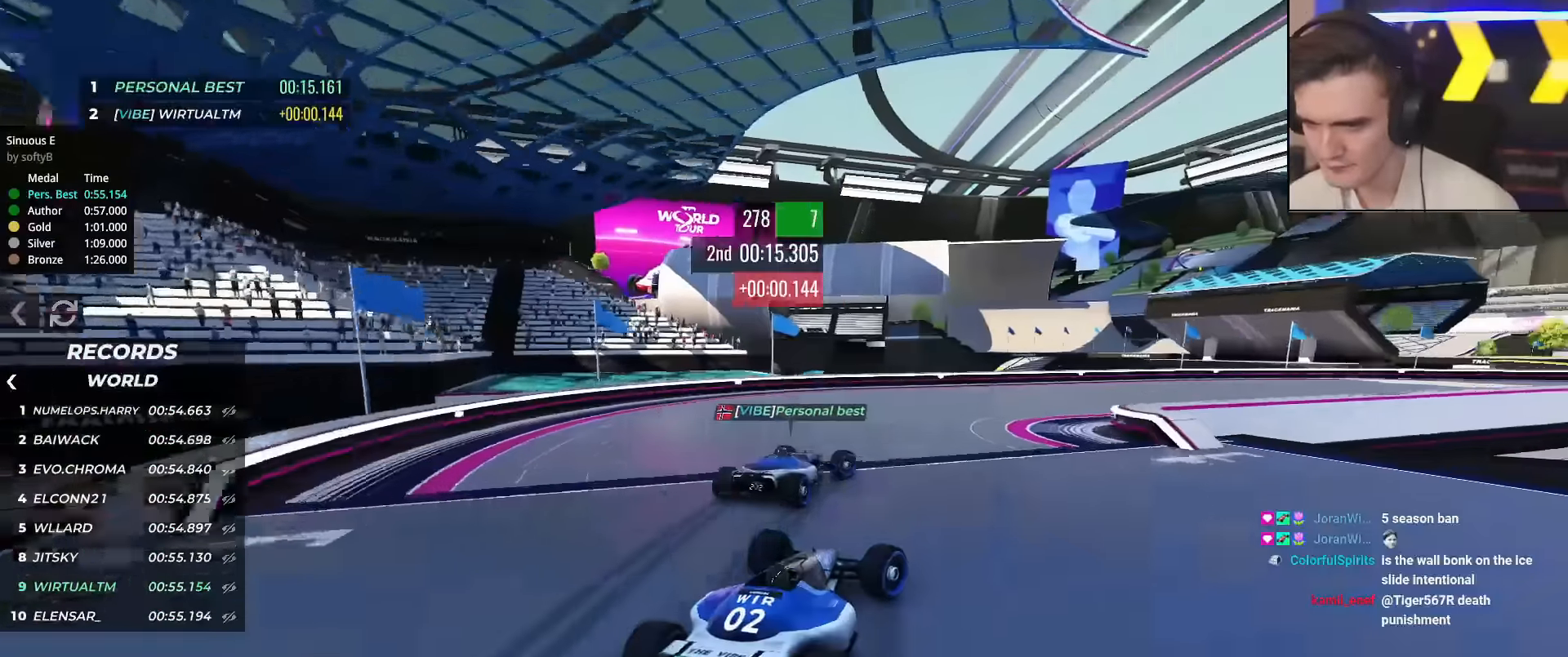
{"keys": ["right", "up"], "events": []}
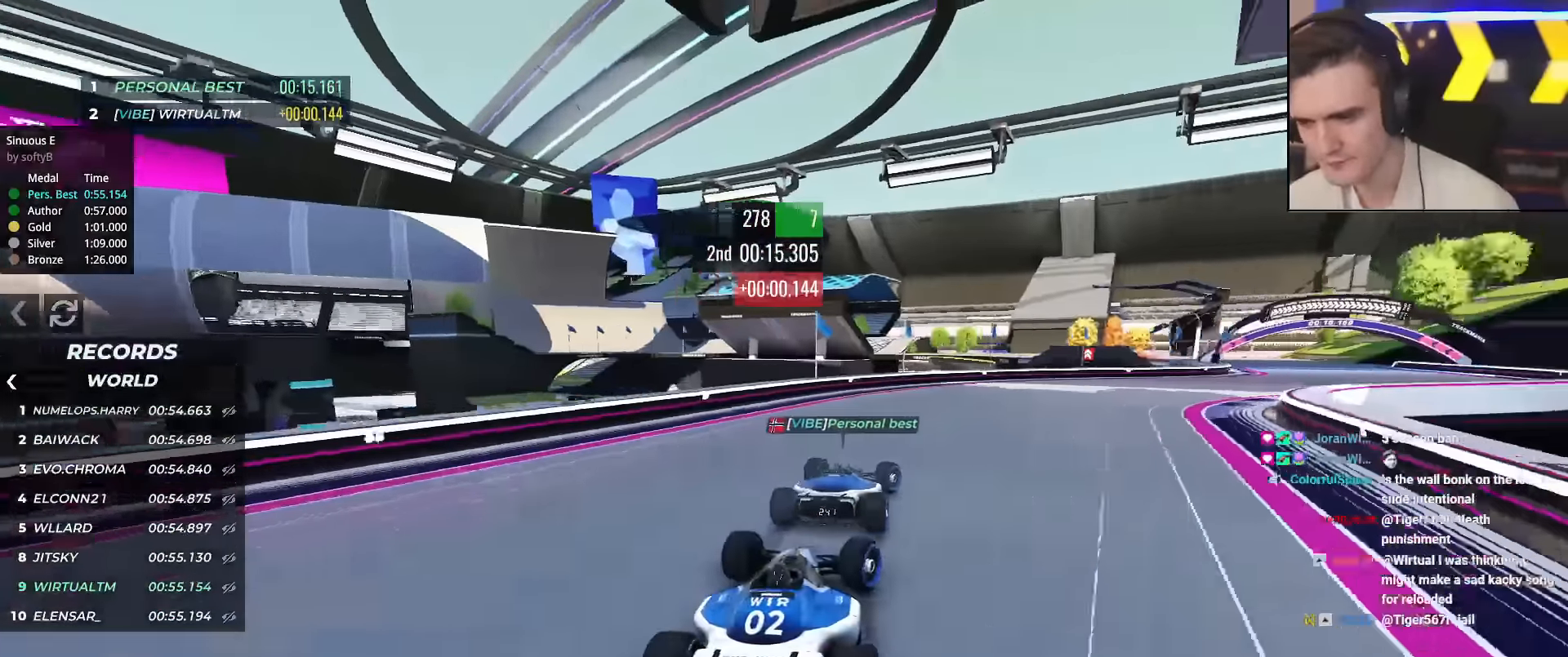
{"keys": ["right", "up"], "events": []}
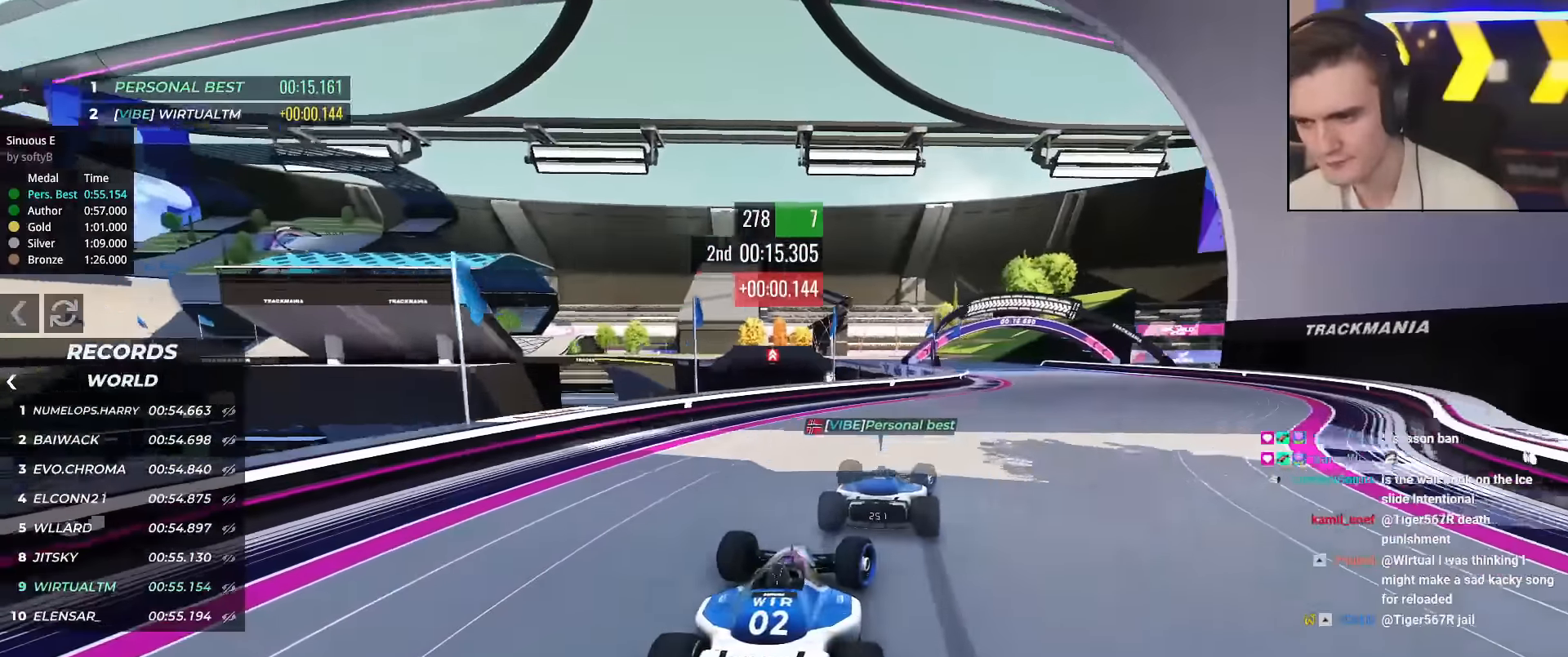
{"keys": ["left", "up"], "events": [[317, "right", "up"], [367, "left", "down"]]}
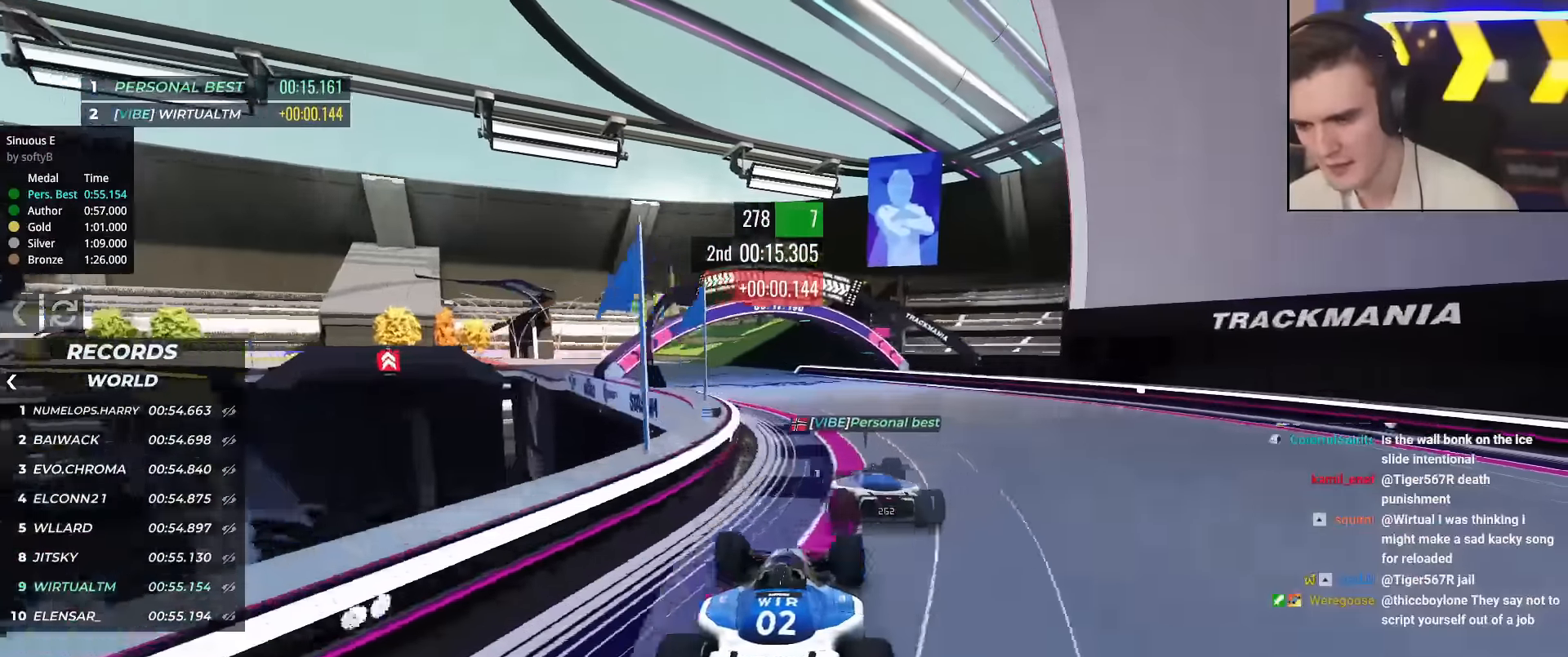
{"keys": ["left", "up"], "events": []}
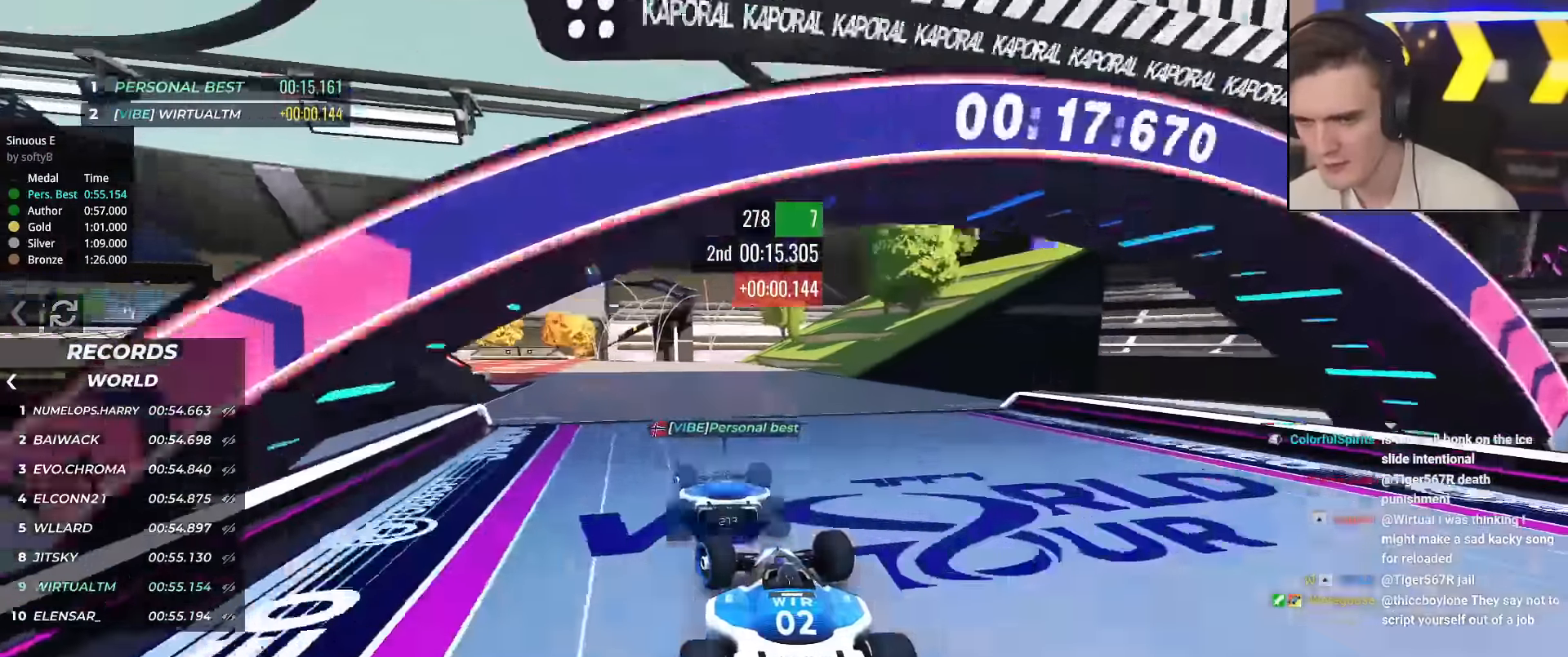
{"keys": ["left", "up"], "events": []}
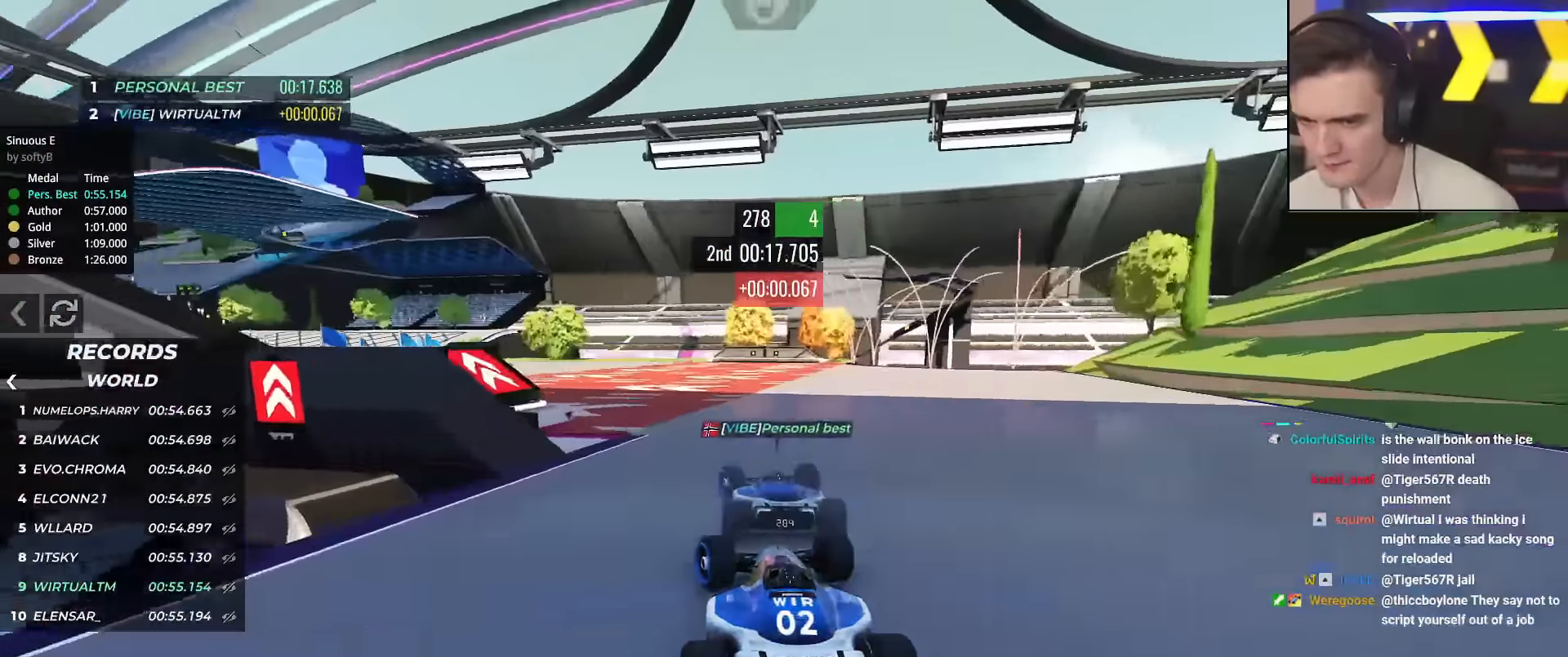
{"keys": ["left", "up"], "events": []}
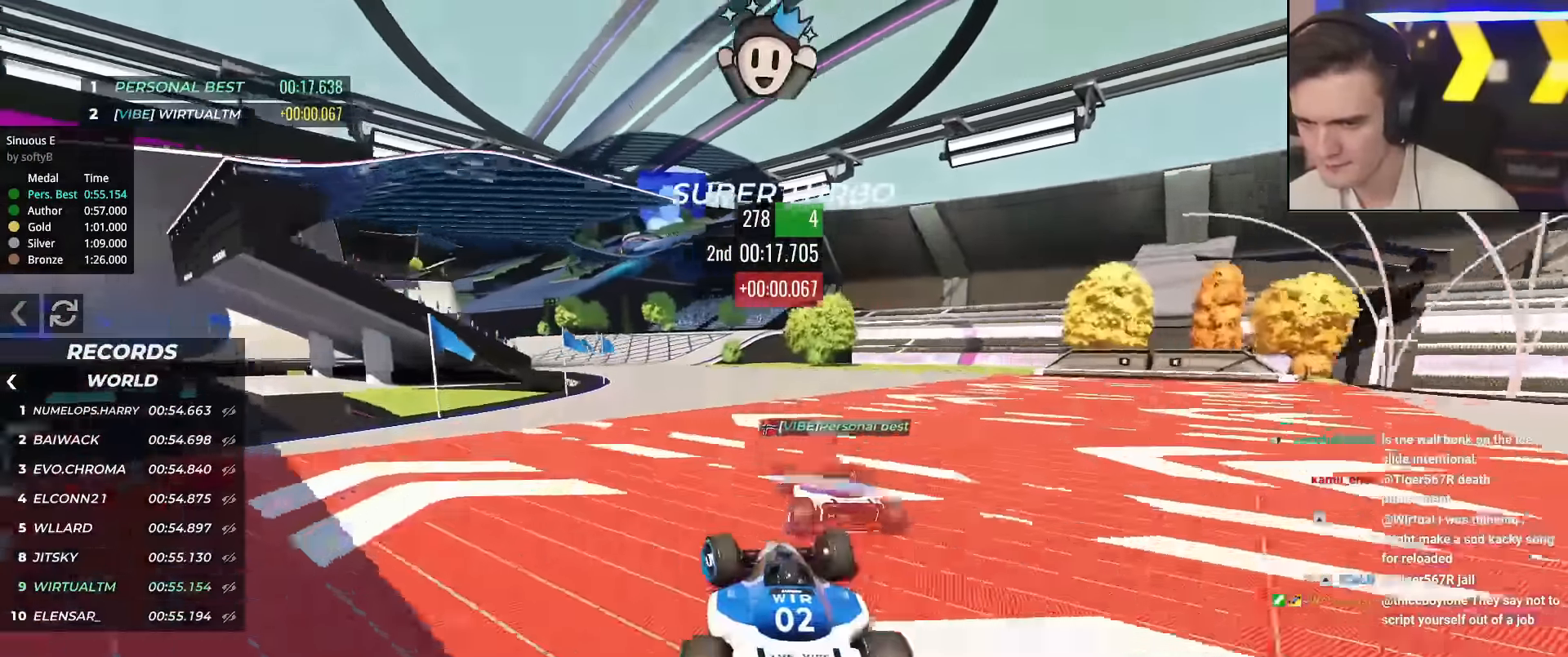
{"keys": ["left", "up"], "events": [[234, "brake", "down"], [284, "brake", "up"], [334, "left", "up"], [384, "left", "down"]]}
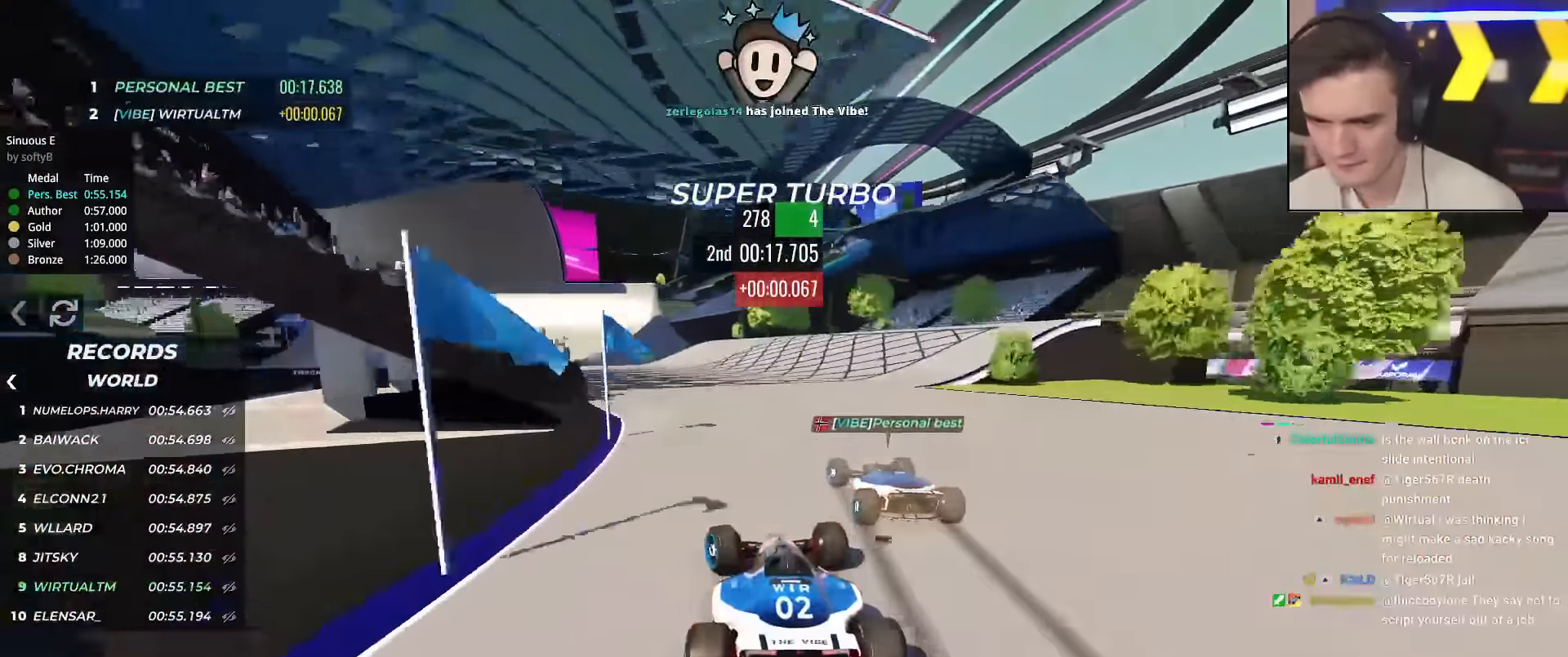
{"keys": ["left", "up"], "events": [[16, "left", "up"], [66, "left", "down"], [150, "left", "up"], [200, "left", "down"], [300, "left", "up"], [350, "left", "down"], [434, "left", "up"], [467, "left", "down"]]}
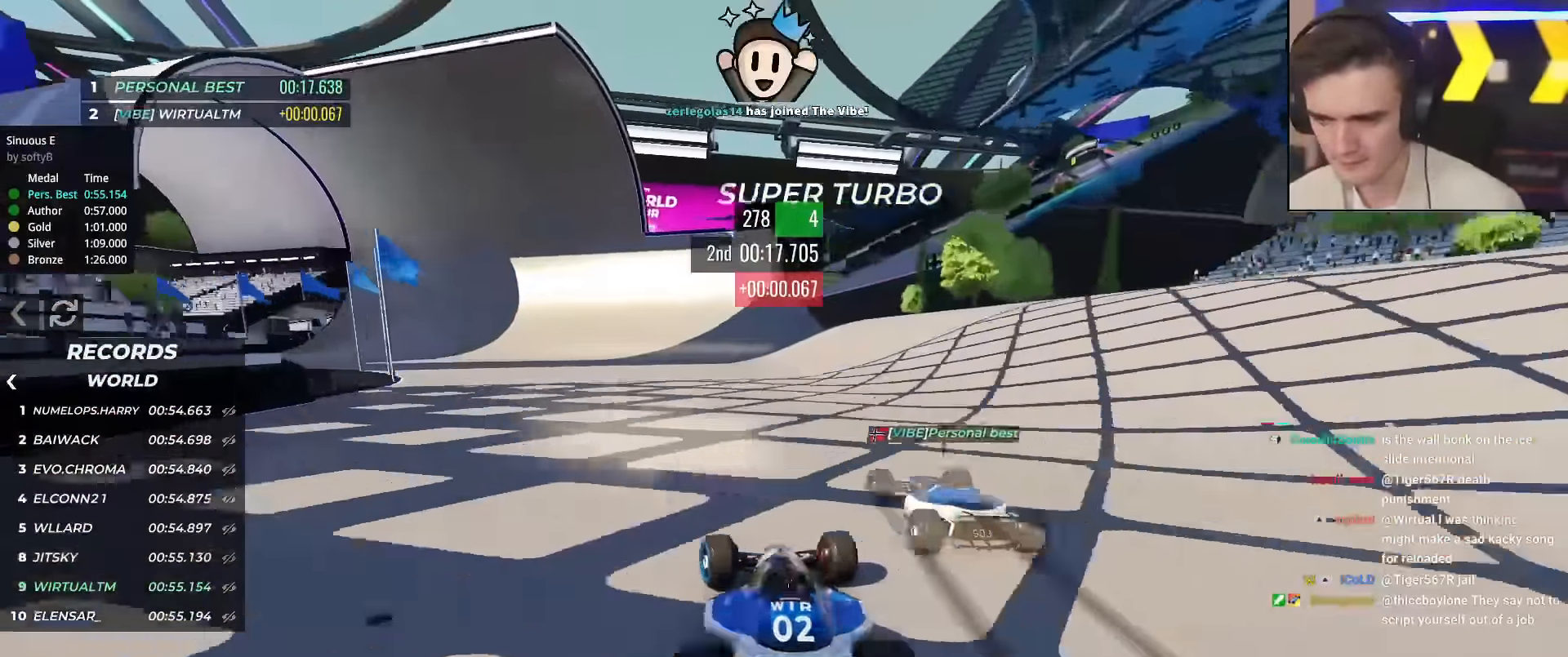
{"keys": ["up"], "events": [[167, "left", "up"], [217, "left", "down"], [317, "left", "up"], [401, "left", "down"], [501, "left", "up"]]}
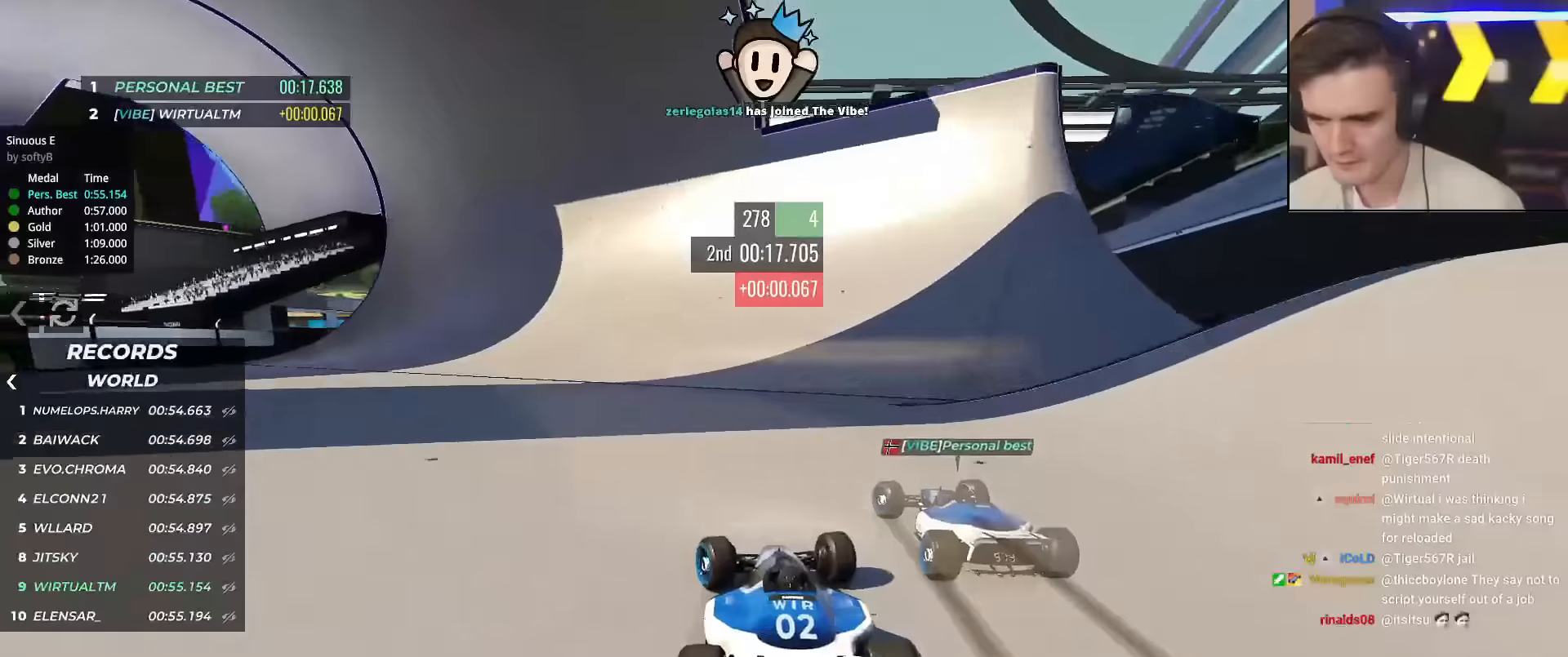
{"keys": ["right", "up"], "events": [[50, "left", "down"], [133, "left", "up"], [233, "left", "down"], [317, "left", "up"], [417, "right", "down"]]}
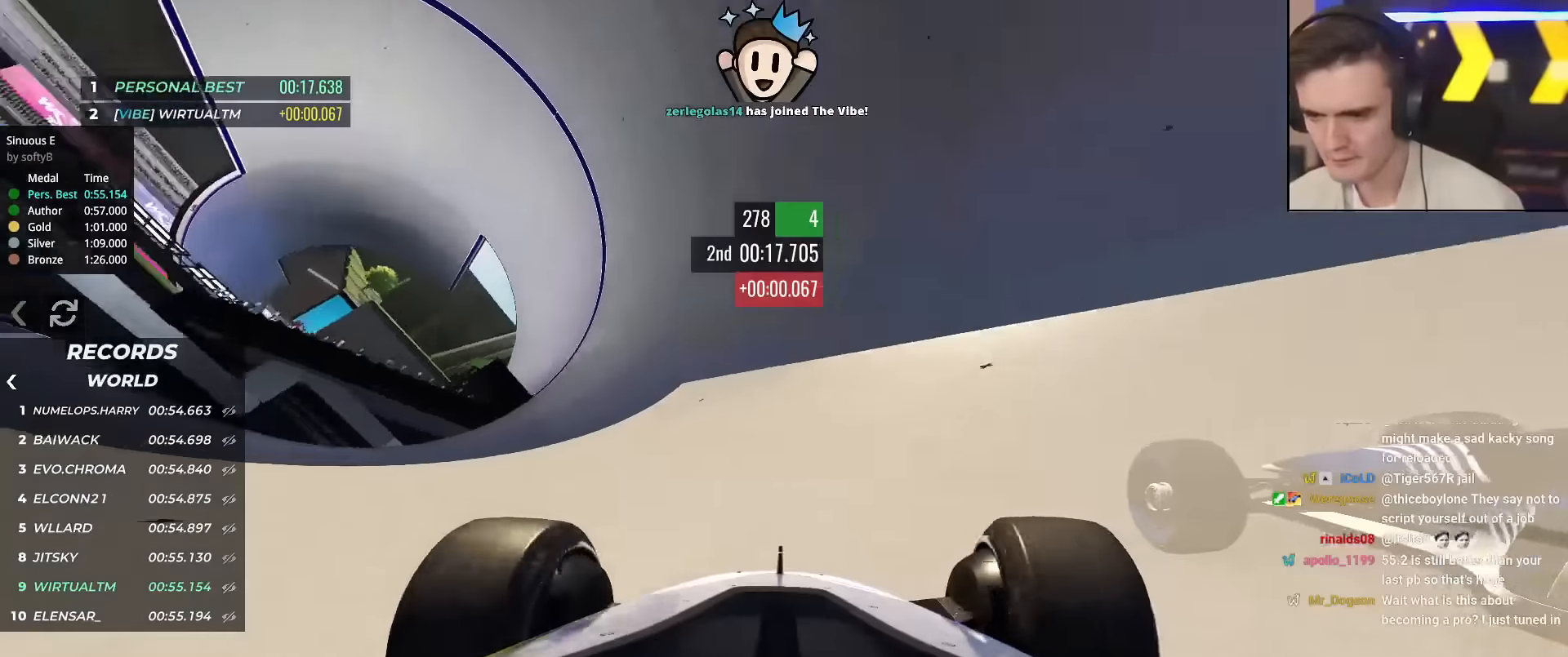
{"keys": ["up"], "events": [[17, "right", "up"], [384, "right", "down"], [484, "right", "up"]]}
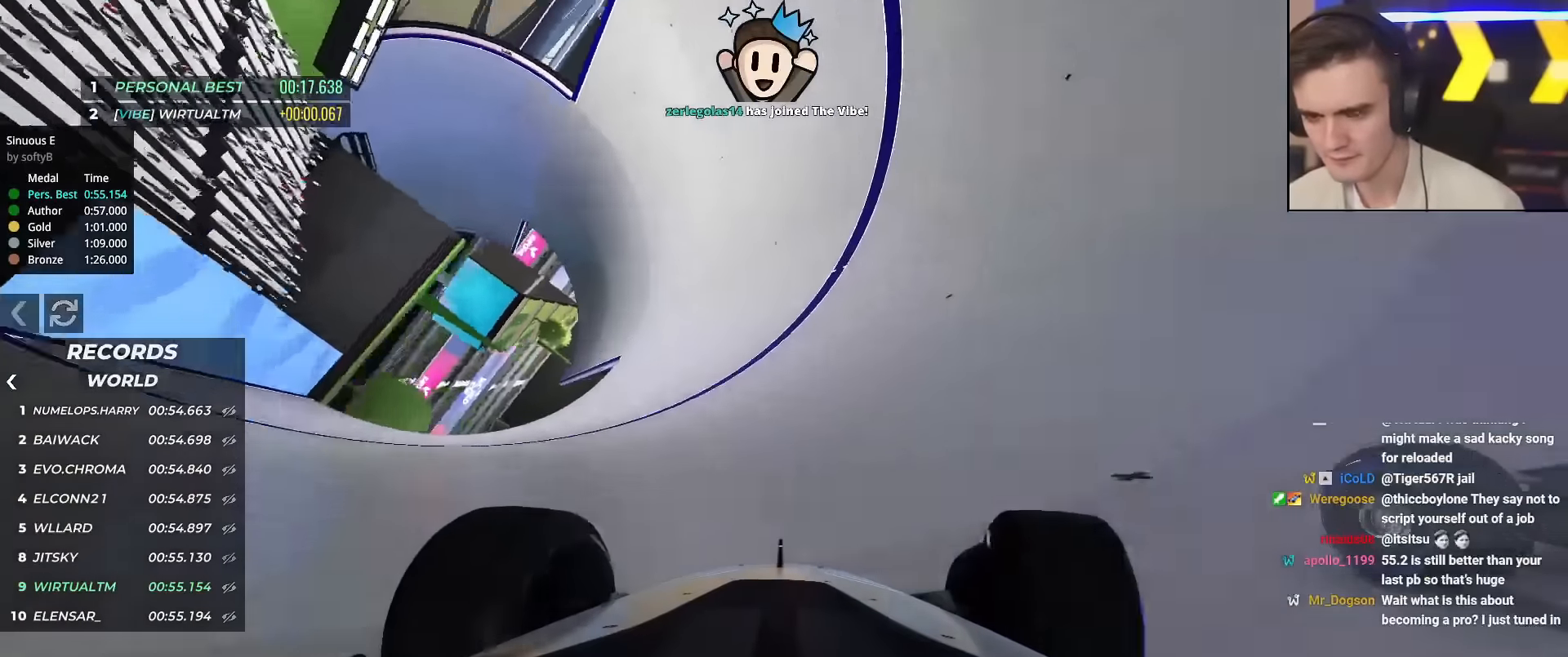
{"keys": ["up"], "events": [[350, "right", "down"], [450, "right", "up"]]}
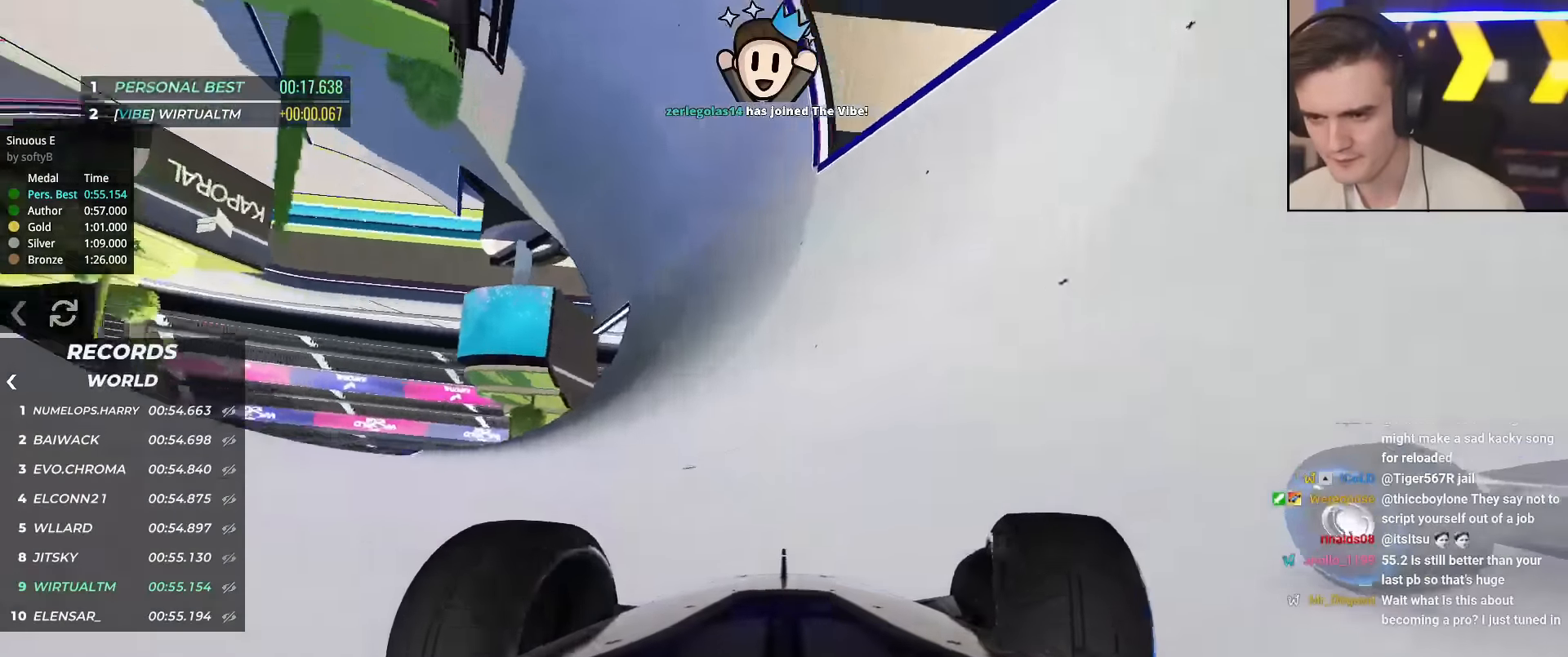
{"keys": ["up"], "events": [[134, "right", "down"], [234, "right", "up"], [367, "right", "down"], [467, "right", "up"]]}
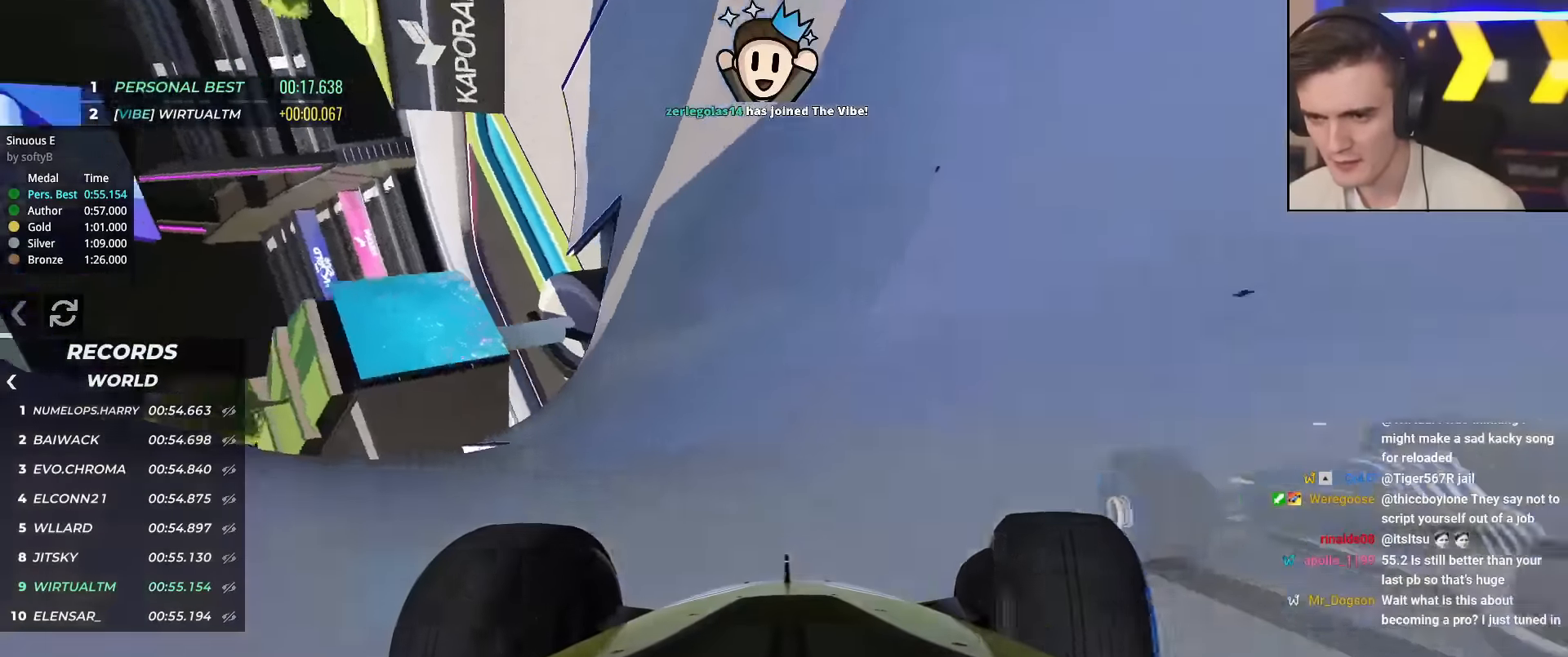
{"keys": ["right", "up"], "events": [[100, "right", "down"], [250, "right", "up"], [300, "right", "down"]]}